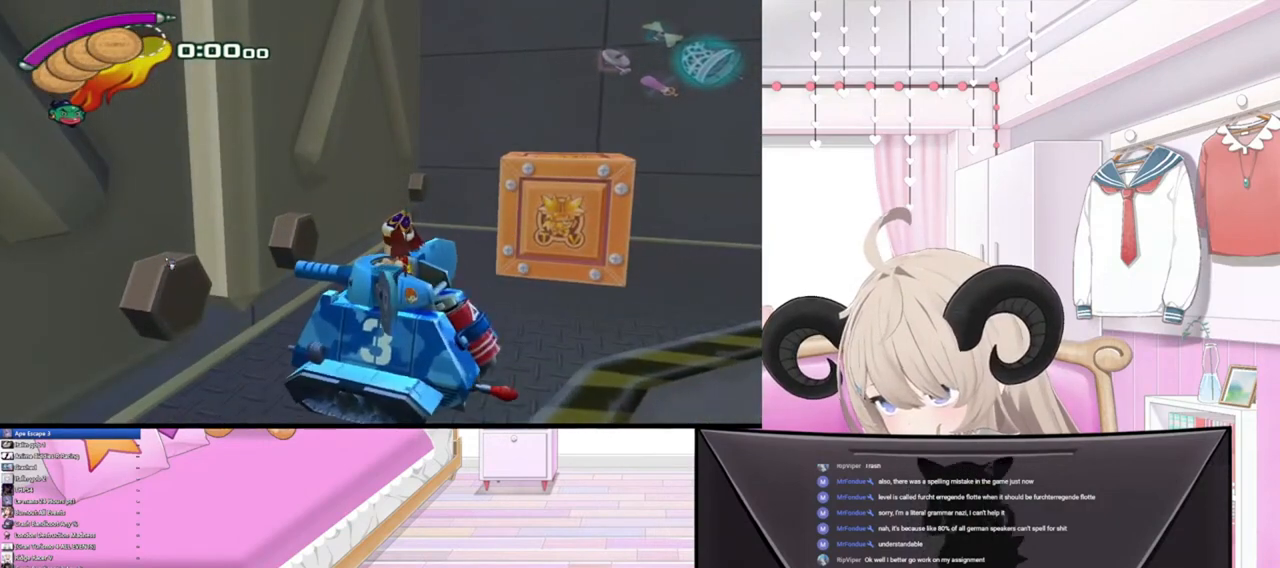
Gameplay with a controller (PlayStation layout); each line is a JSON object with the inputs held at the frame after it. "events" lists button and stick changes between this image and that frame as [ms after this image, input, new state], when the widget could be followed in between.
{"buttons": [], "left_stick": "center", "right_stick": "down", "events": []}
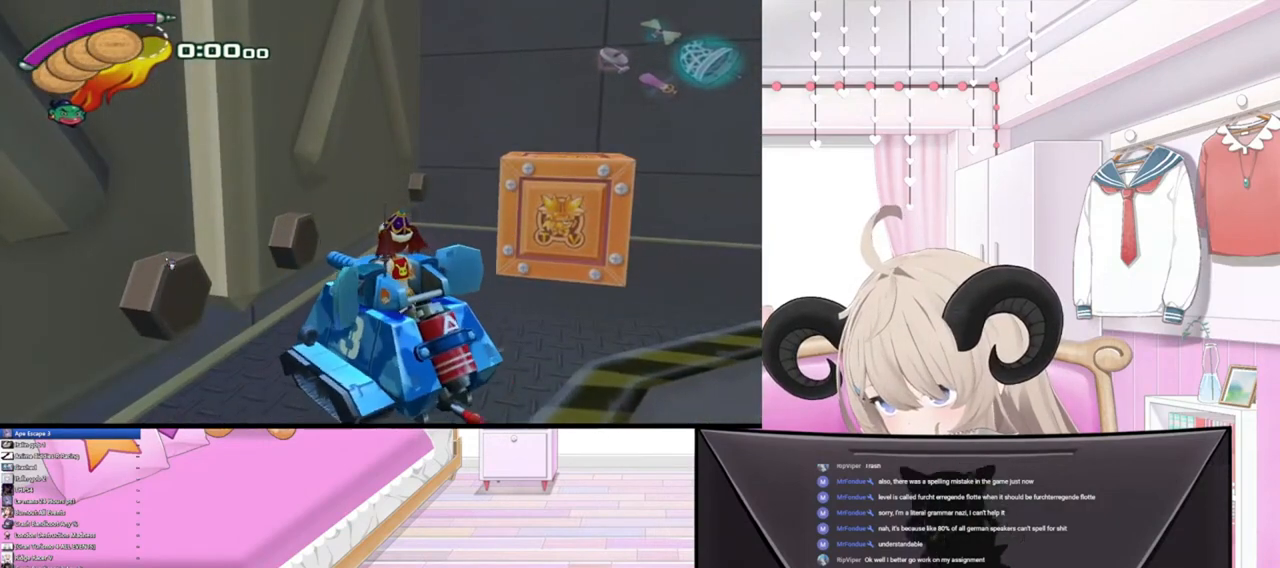
{"buttons": [], "left_stick": "center", "right_stick": "down", "events": []}
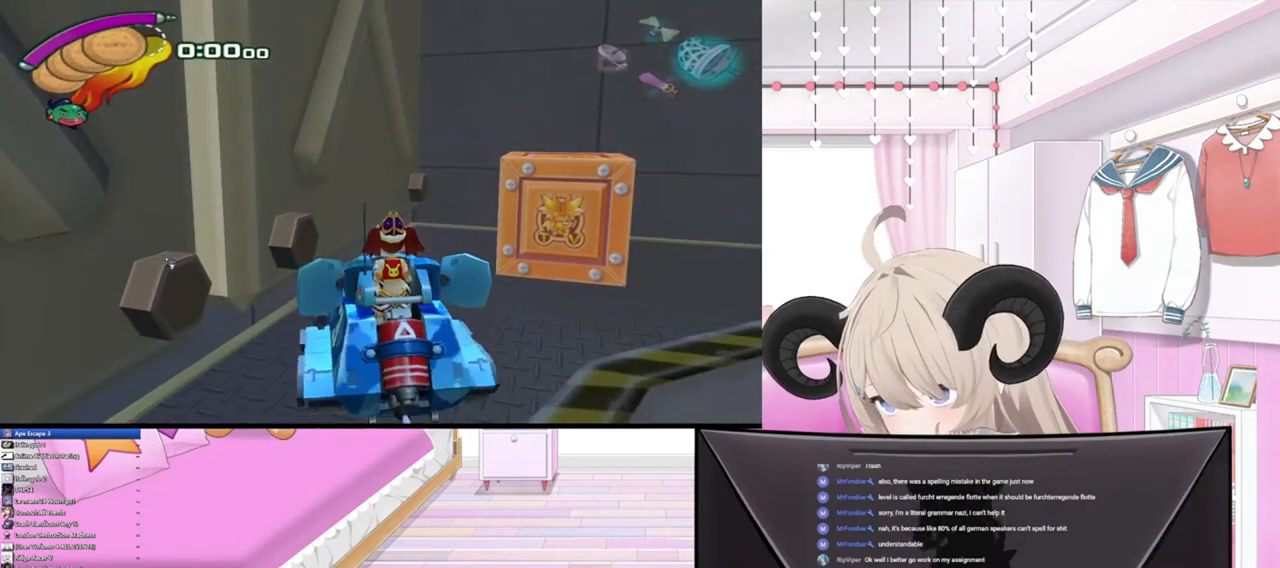
{"buttons": [], "left_stick": "center", "right_stick": "center", "events": [[400, "right_stick", "center"]]}
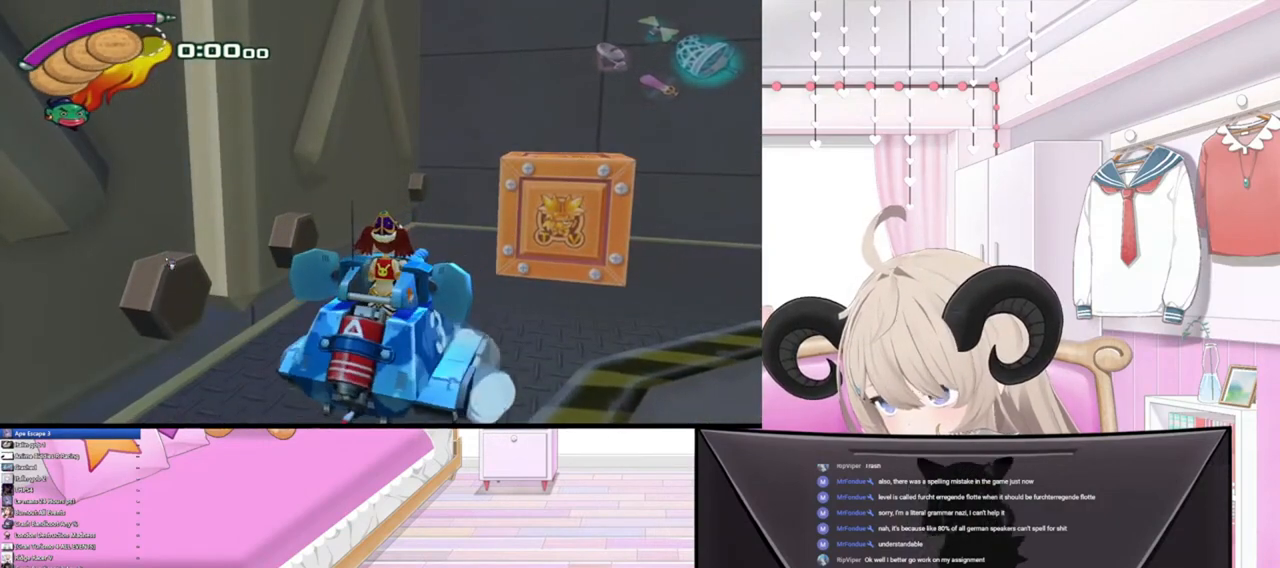
{"buttons": ["R3"], "left_stick": "center", "right_stick": "center", "events": [[67, "right_stick", "down"], [367, "right_stick", "center"], [433, "R3", "down"]]}
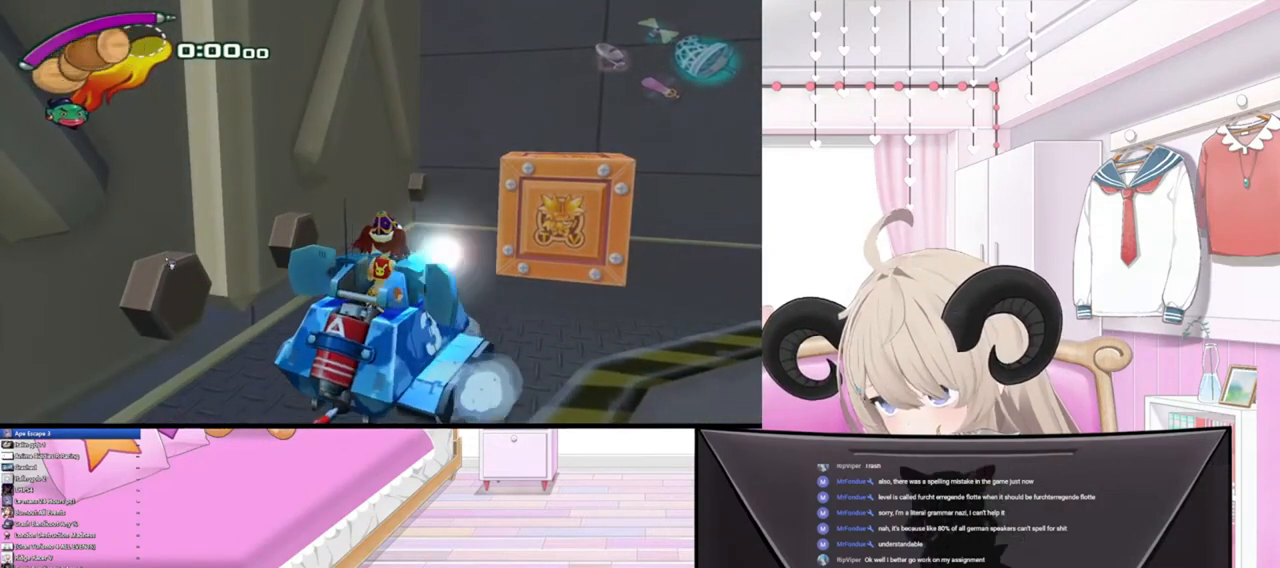
{"buttons": [], "left_stick": "up", "right_stick": "center", "events": [[67, "R3", "up"], [500, "left_stick", "up"]]}
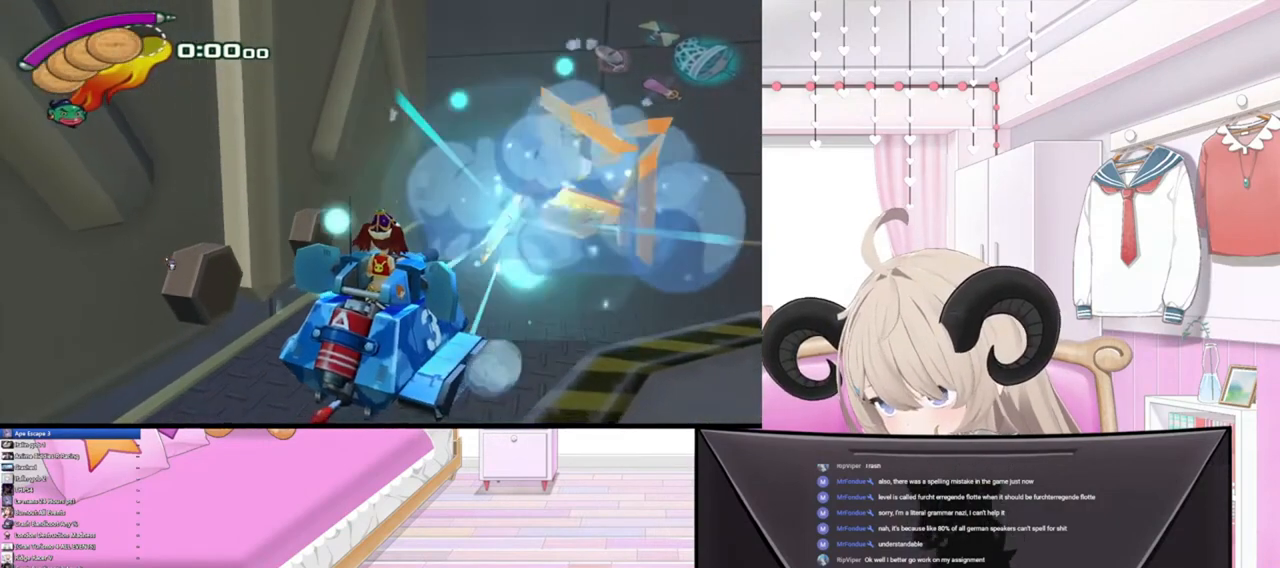
{"buttons": [], "left_stick": "up", "right_stick": "up", "events": [[333, "right_stick", "up"]]}
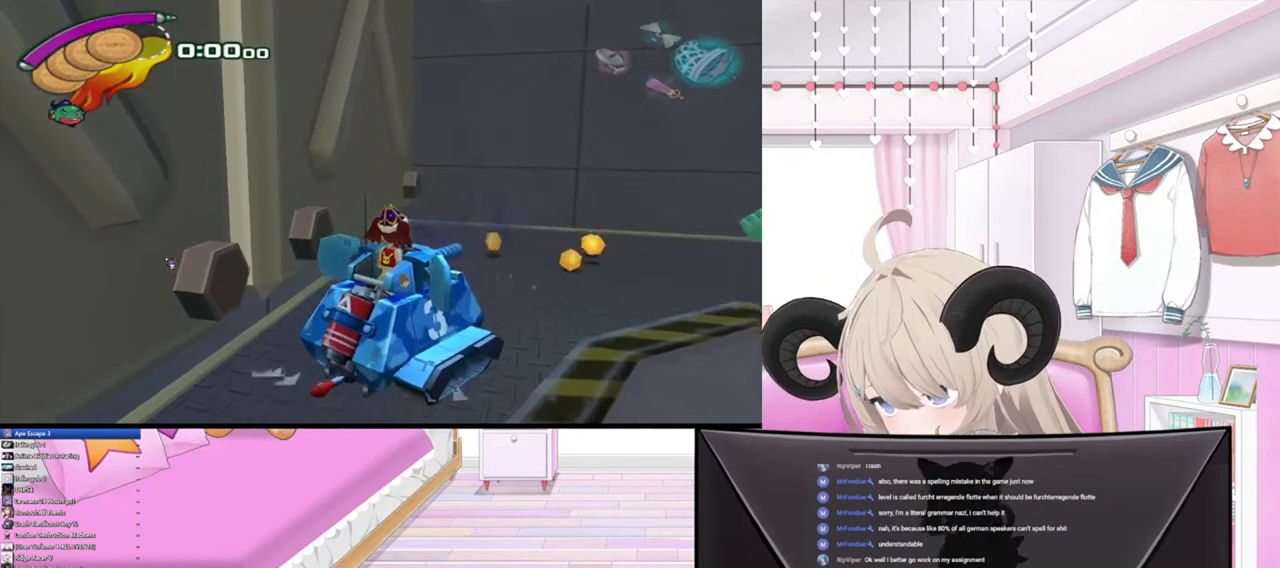
{"buttons": [], "left_stick": "up", "right_stick": "up", "events": []}
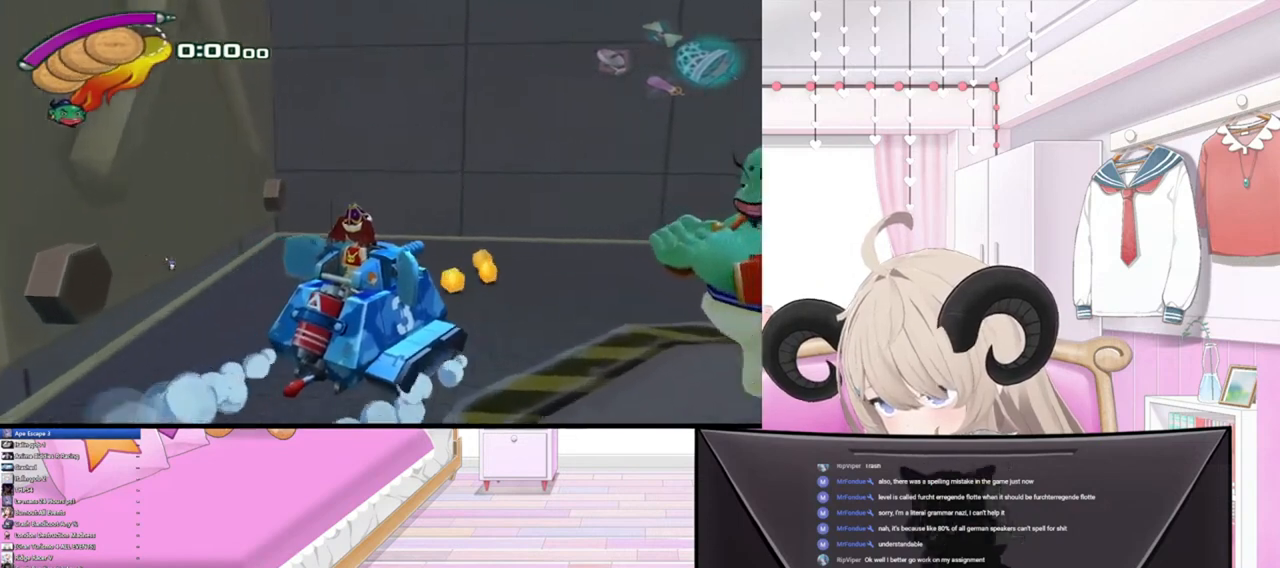
{"buttons": [], "left_stick": "center", "right_stick": "up", "events": [[100, "left_stick", "center"]]}
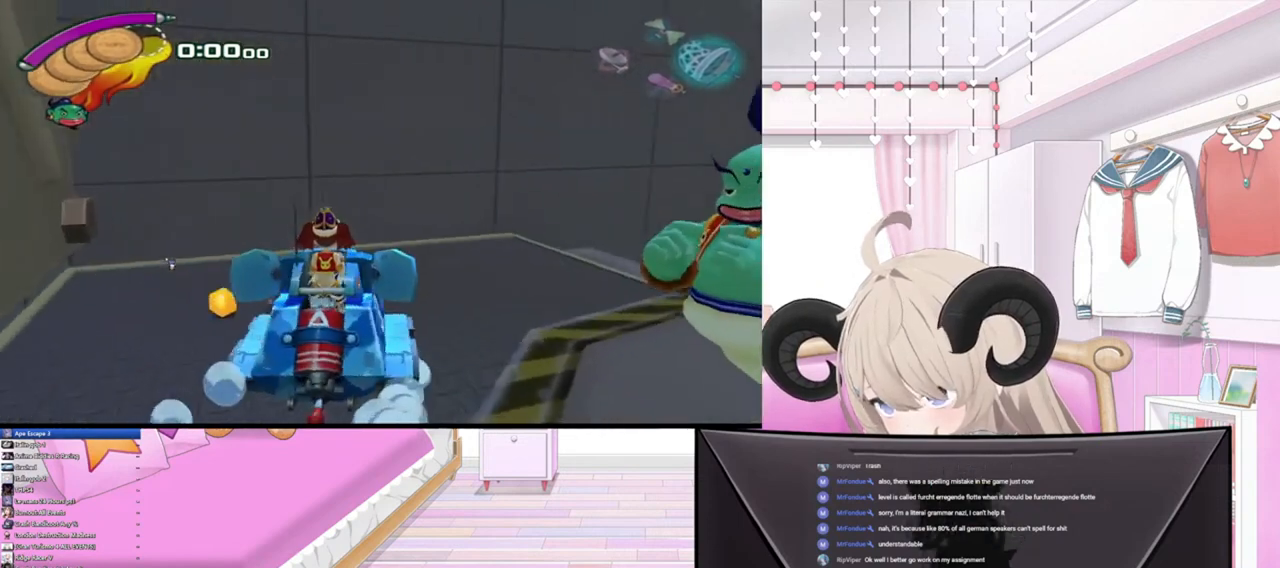
{"buttons": [], "left_stick": "center", "right_stick": "up", "events": []}
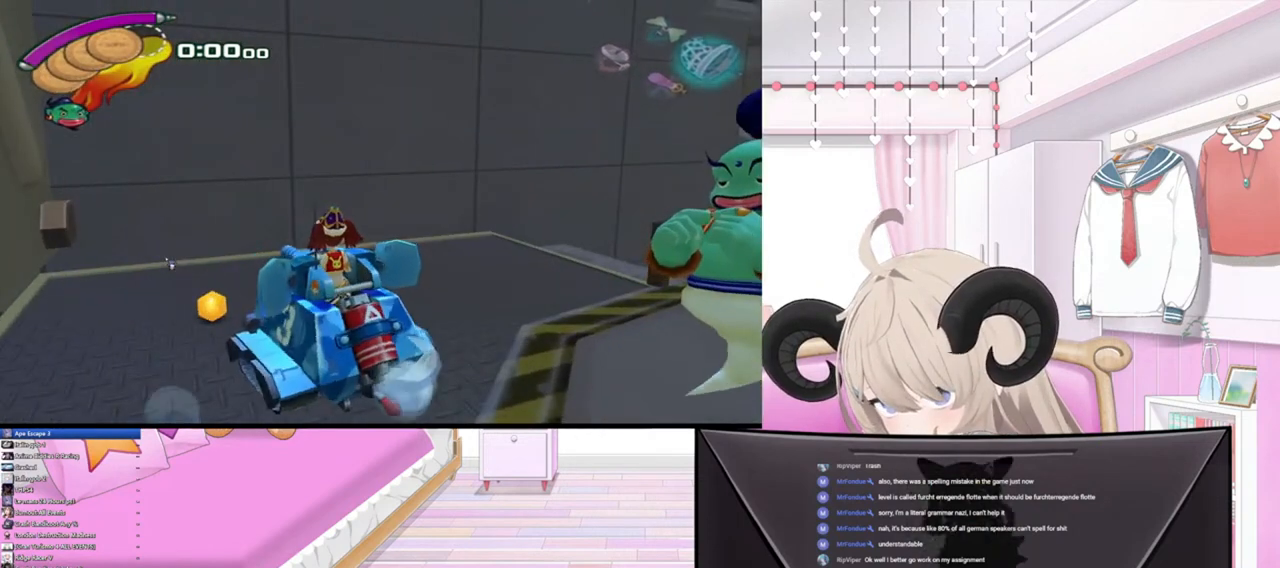
{"buttons": [], "left_stick": "center", "right_stick": "up", "events": []}
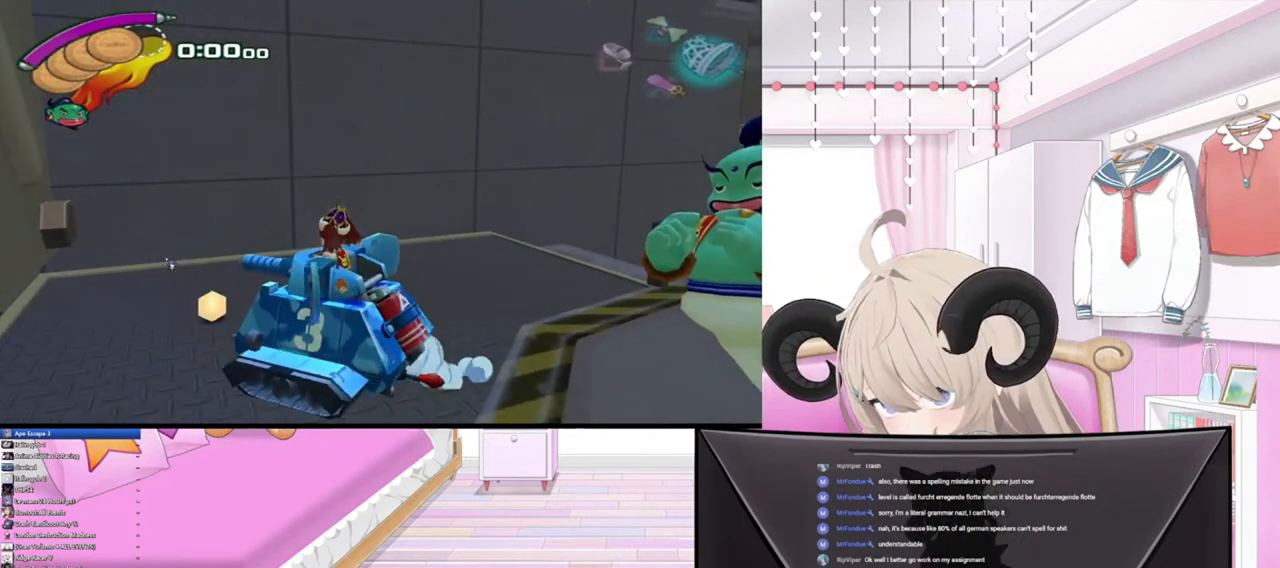
{"buttons": [], "left_stick": "center", "right_stick": "up", "events": []}
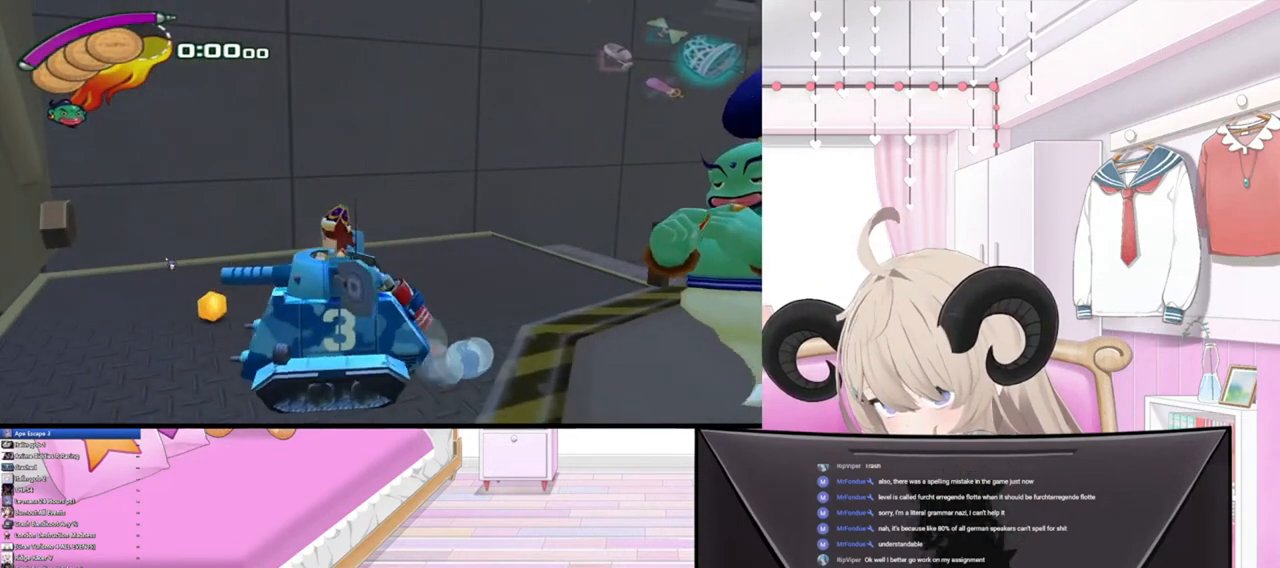
{"buttons": [], "left_stick": "up", "right_stick": "up", "events": [[200, "left_stick", "up"]]}
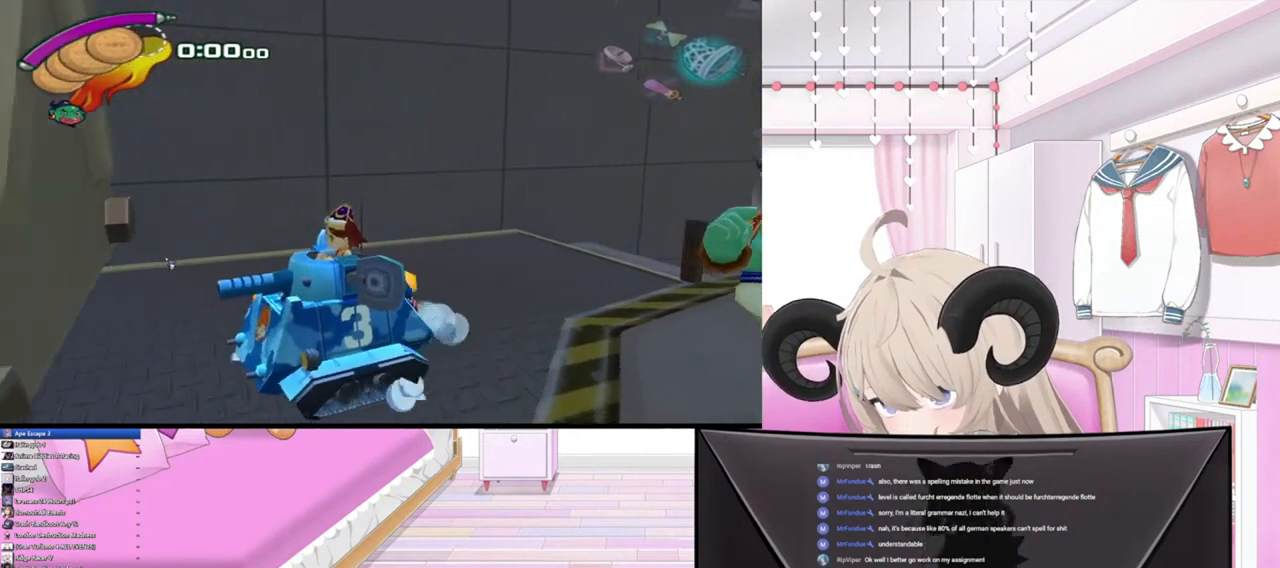
{"buttons": [], "left_stick": "center", "right_stick": "center", "events": [[33, "left_stick", "center"], [67, "right_stick", "center"]]}
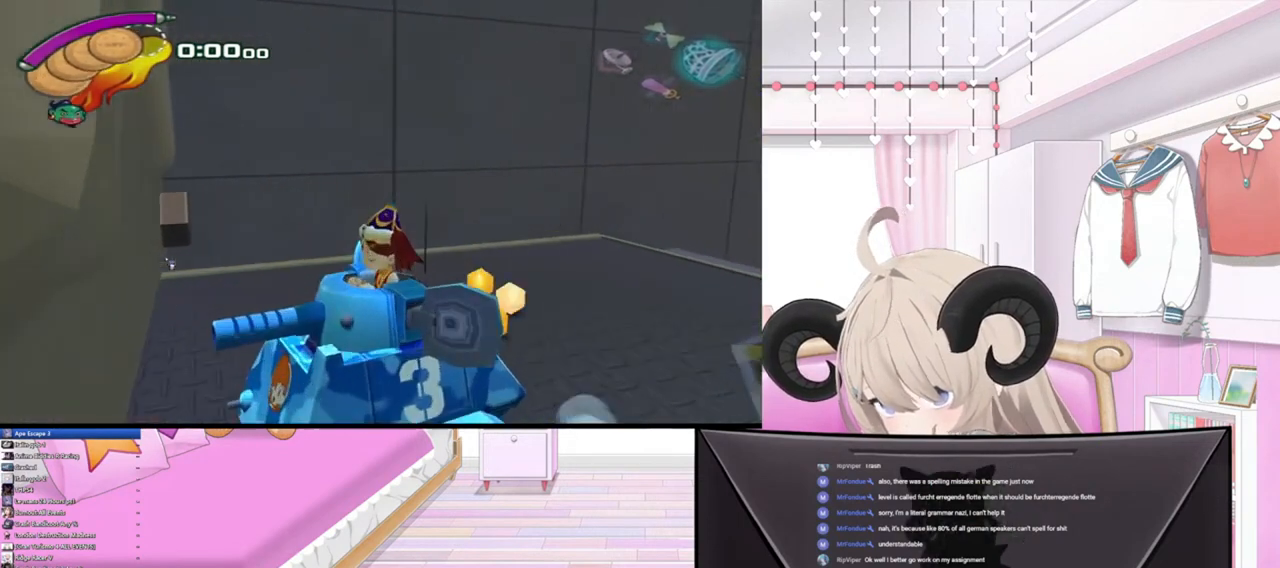
{"buttons": [], "left_stick": "center", "right_stick": "center", "events": []}
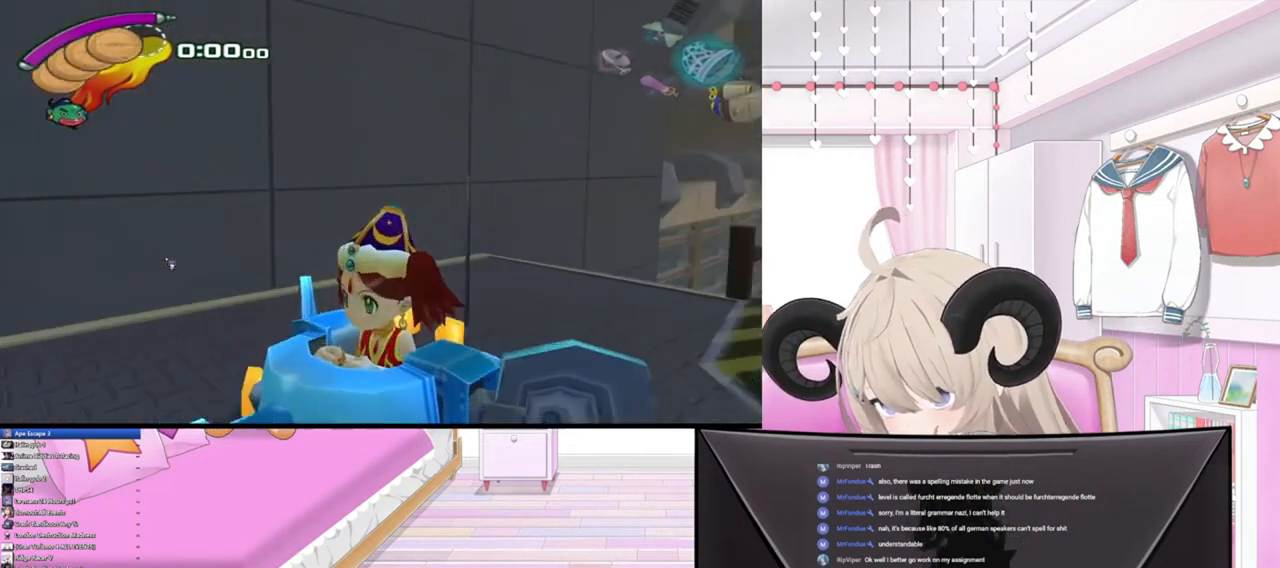
{"buttons": [], "left_stick": "center", "right_stick": "center", "events": []}
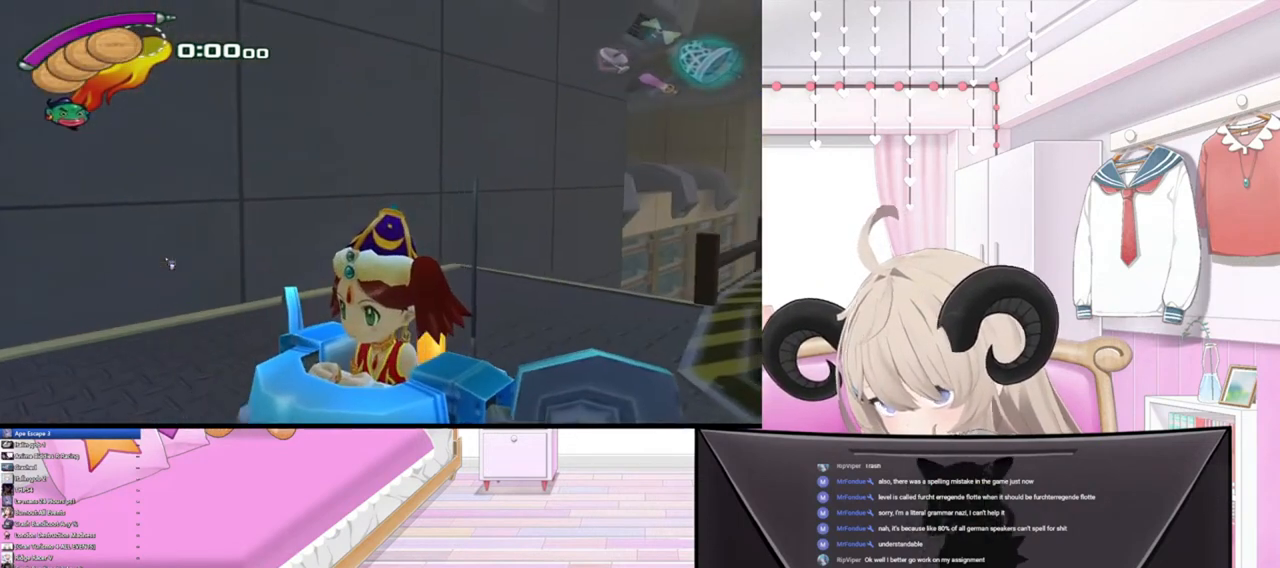
{"buttons": [], "left_stick": "down", "right_stick": "center", "events": [[100, "left_stick", "down"], [300, "left_stick", "center"], [500, "left_stick", "down"]]}
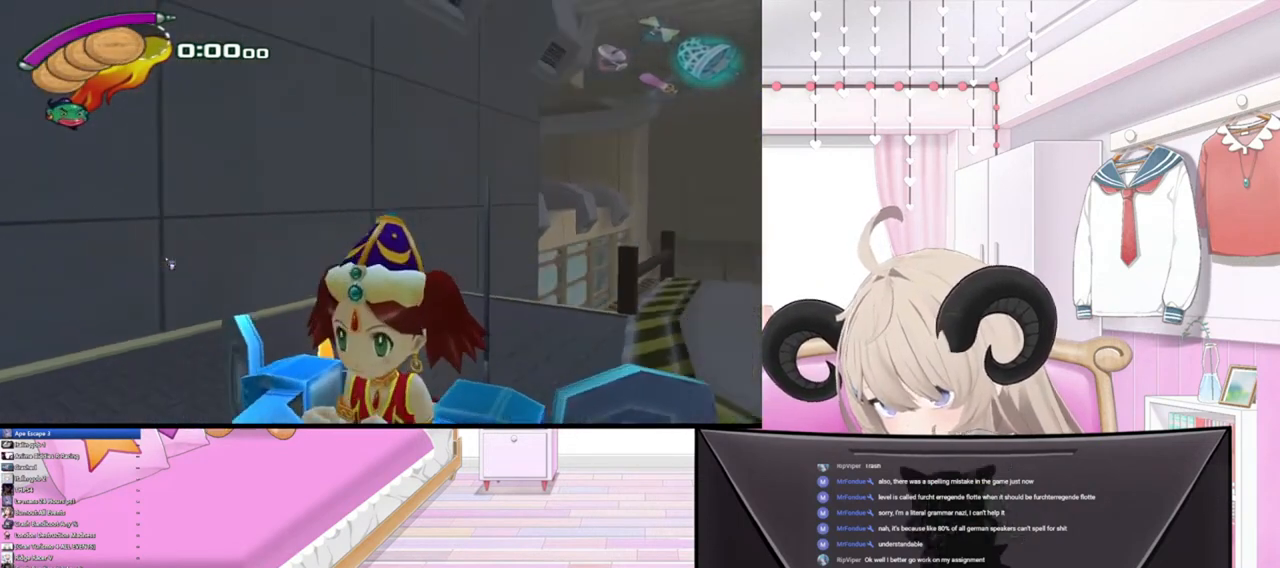
{"buttons": [], "left_stick": "up", "right_stick": "center", "events": [[200, "left_stick", "center"], [467, "left_stick", "up"]]}
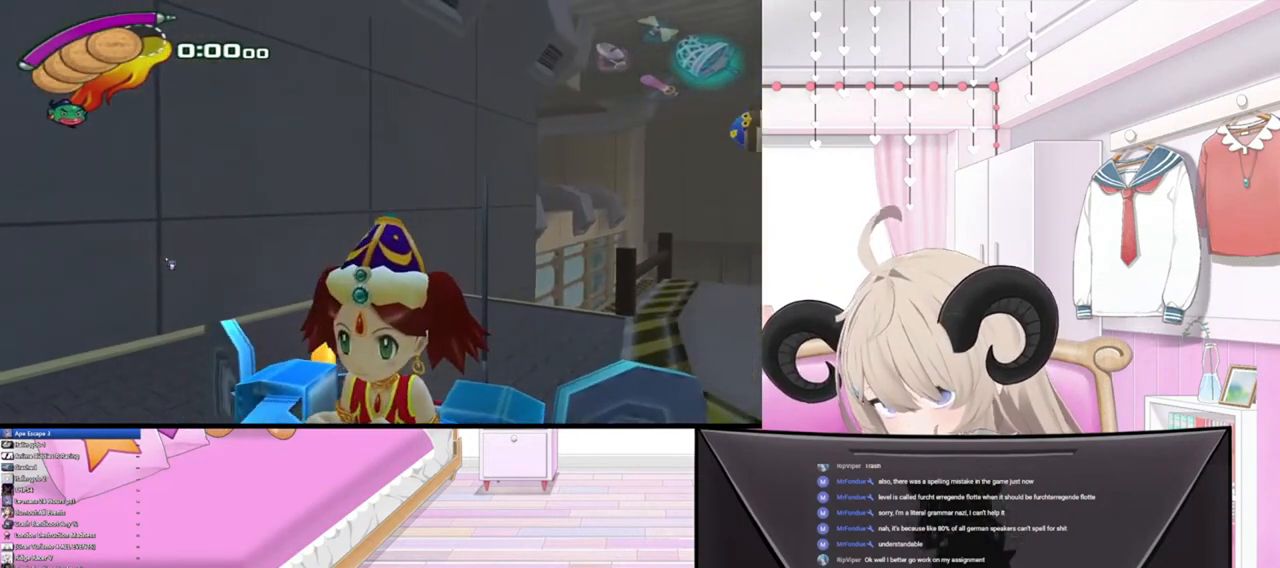
{"buttons": [], "left_stick": "center", "right_stick": "center", "events": [[300, "left_stick", "center"]]}
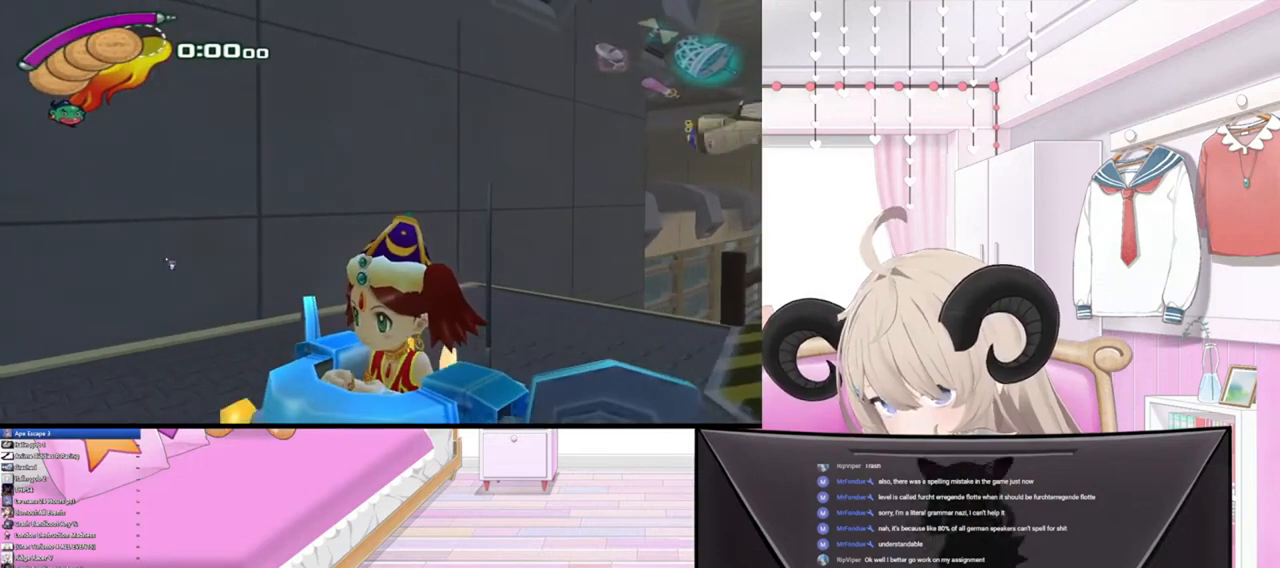
{"buttons": [], "left_stick": "center", "right_stick": "down", "events": [[300, "right_stick", "down"]]}
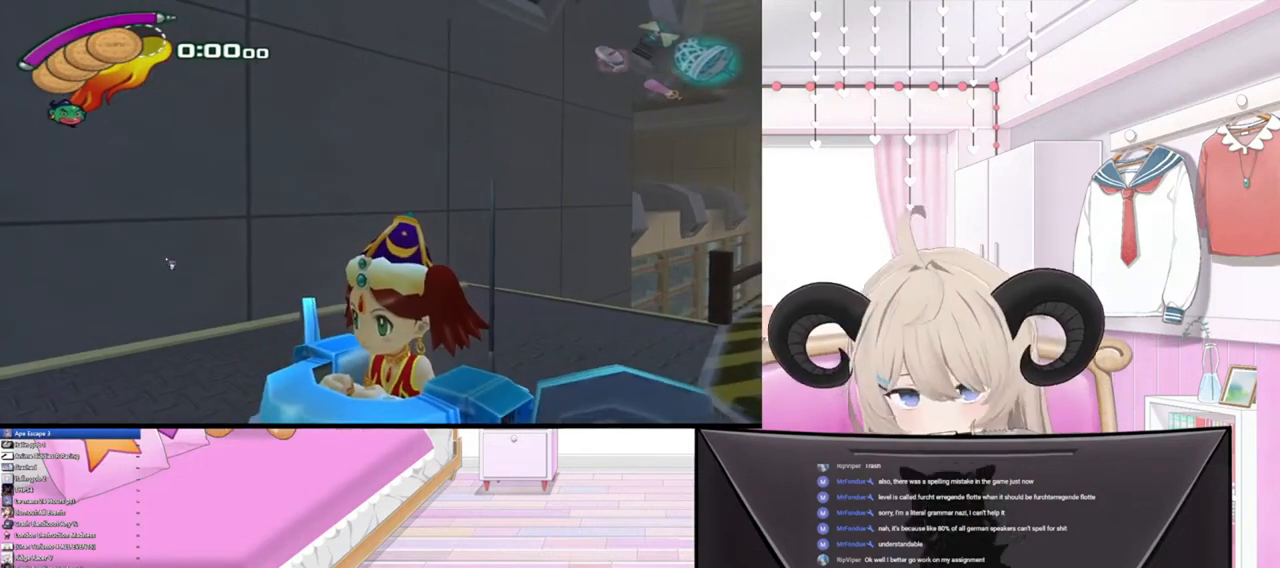
{"buttons": [], "left_stick": "down", "right_stick": "down", "events": [[200, "left_stick", "down"], [233, "right_stick", "center"], [300, "right_stick", "down"]]}
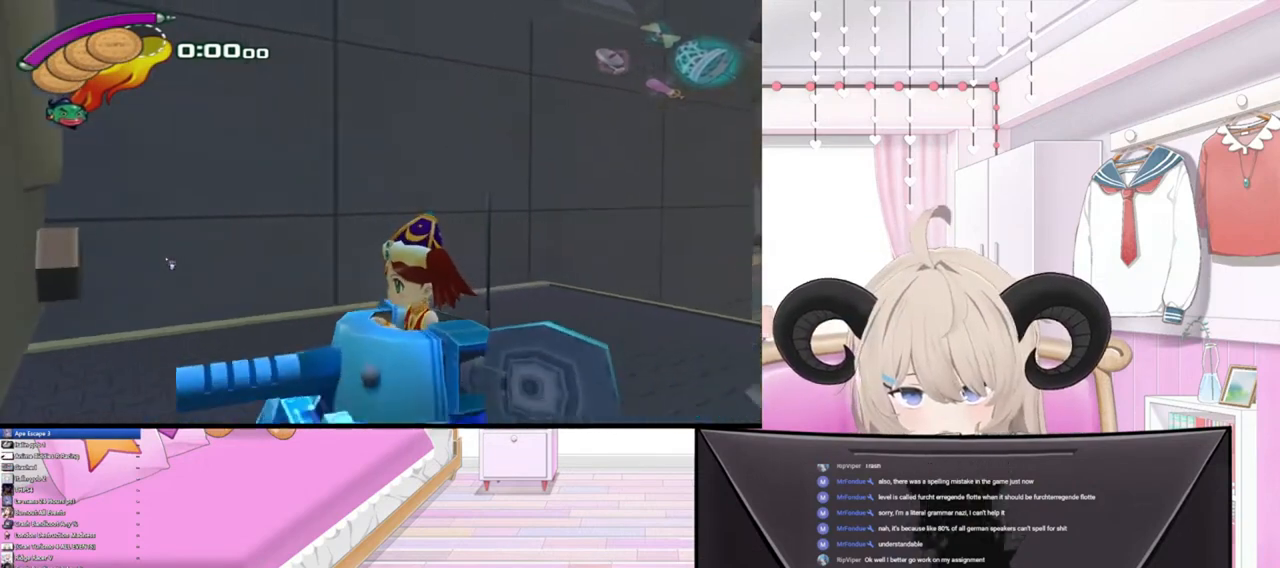
{"buttons": [], "left_stick": "center", "right_stick": "center", "events": [[400, "right_stick", "center"], [467, "left_stick", "center"]]}